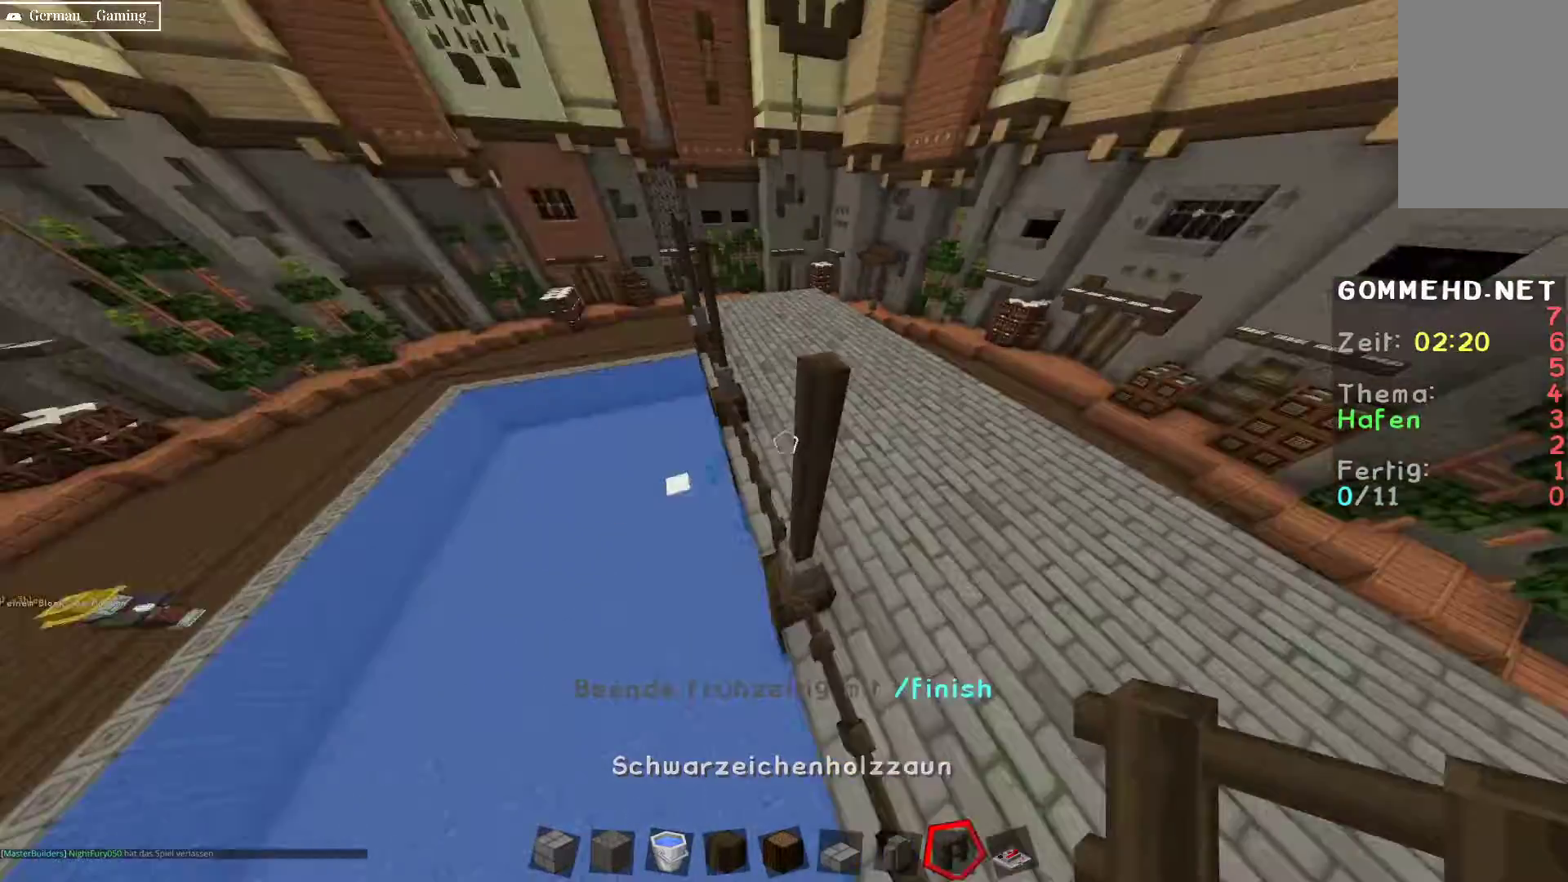
Gameplay with keyboard and mouse; each line is a JSON object with the keys and mouse buttons held at the frame after it. "events" lists presses ("down") and releases ("up") of "a", "d", "s", "space", "w", "mouse_left" and "mouse_right" between this image and that frame as [ms after this image, input, new state], when the widget could be followed in between. "mouse_left", "mouse_right" = the "left", "right" buttons of the "mouse" list. No other keys are recorded. Fast repeated clicks can show as one long hold. Mouse movement is not recorded.
{"keys": [], "mouse": [], "events": [[83, "d", "down"], [133, "w", "down"], [233, "d", "up"], [333, "w", "up"]]}
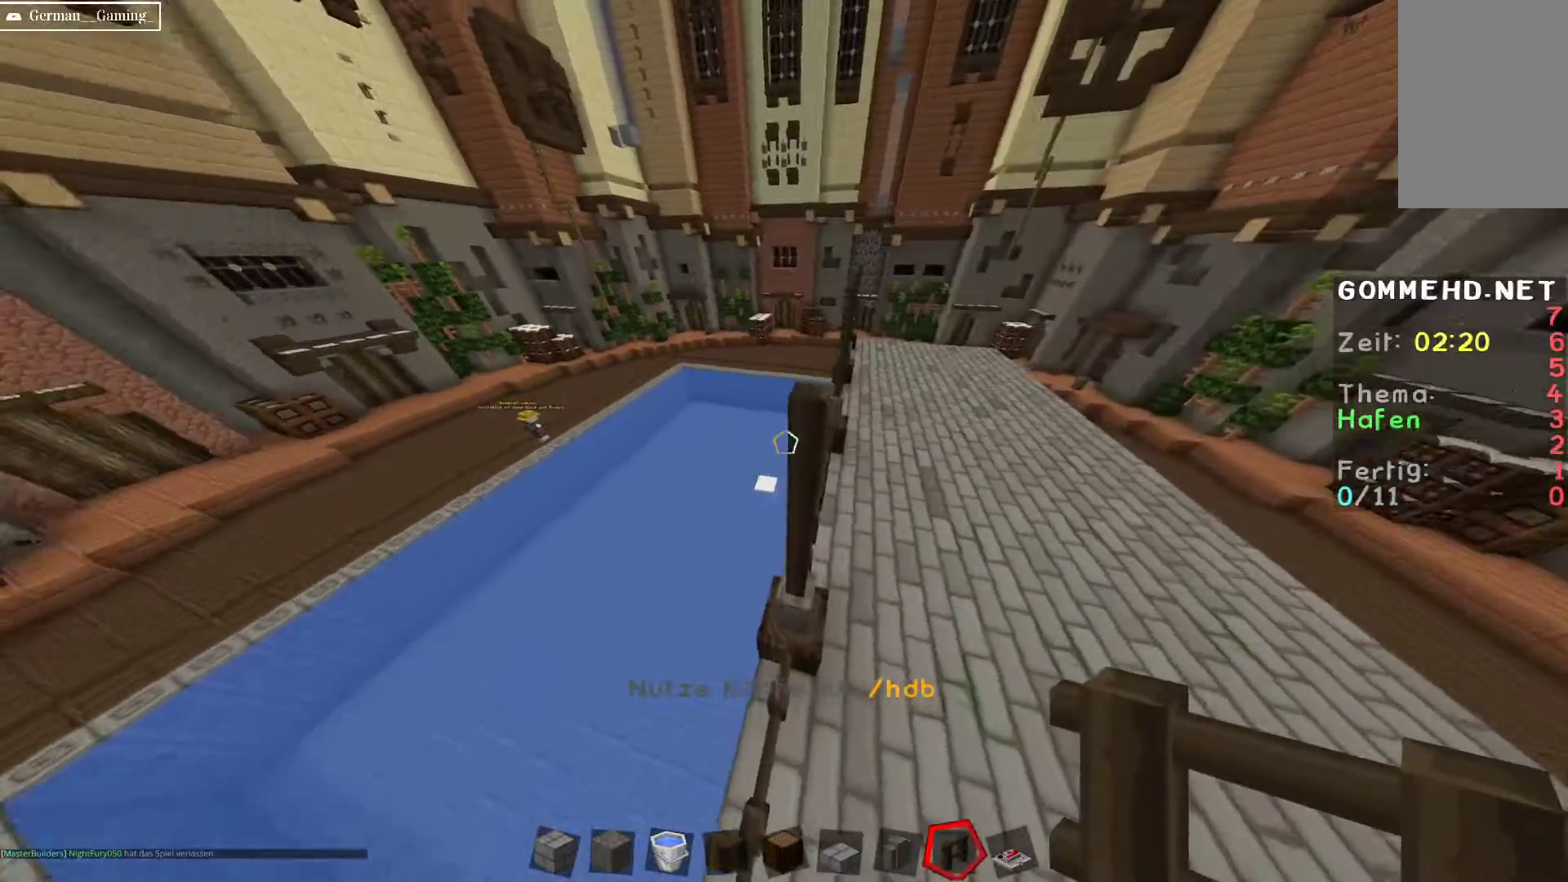
{"keys": ["a", "s"], "mouse": [], "events": [[183, "a", "down"], [383, "s", "down"]]}
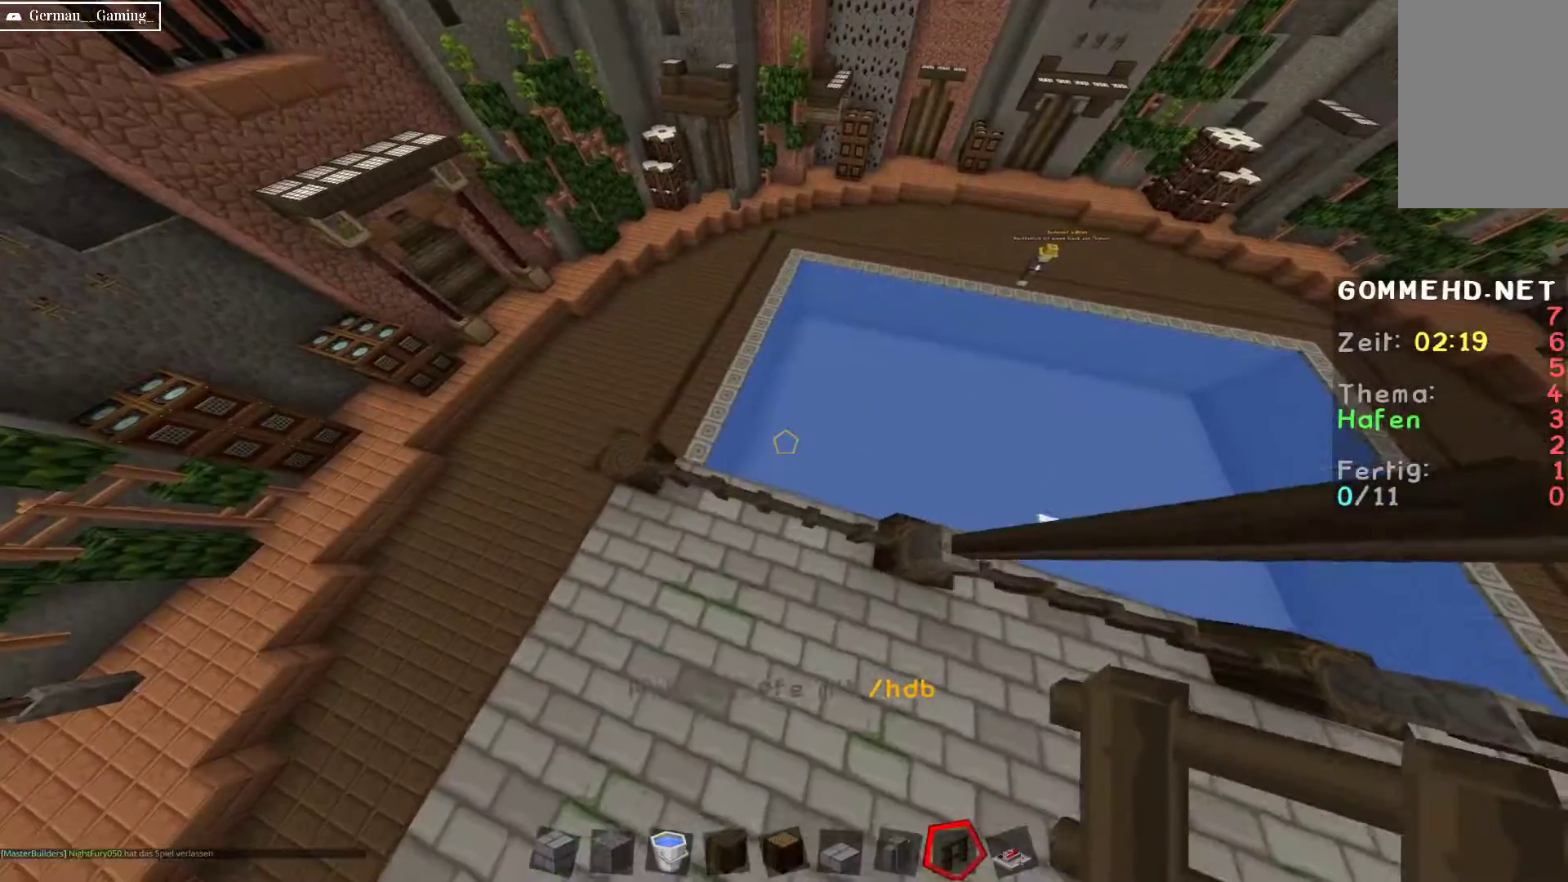
{"keys": ["a", "w"], "mouse": [], "events": [[83, "s", "up"], [183, "a", "up"], [400, "a", "down"], [450, "w", "down"]]}
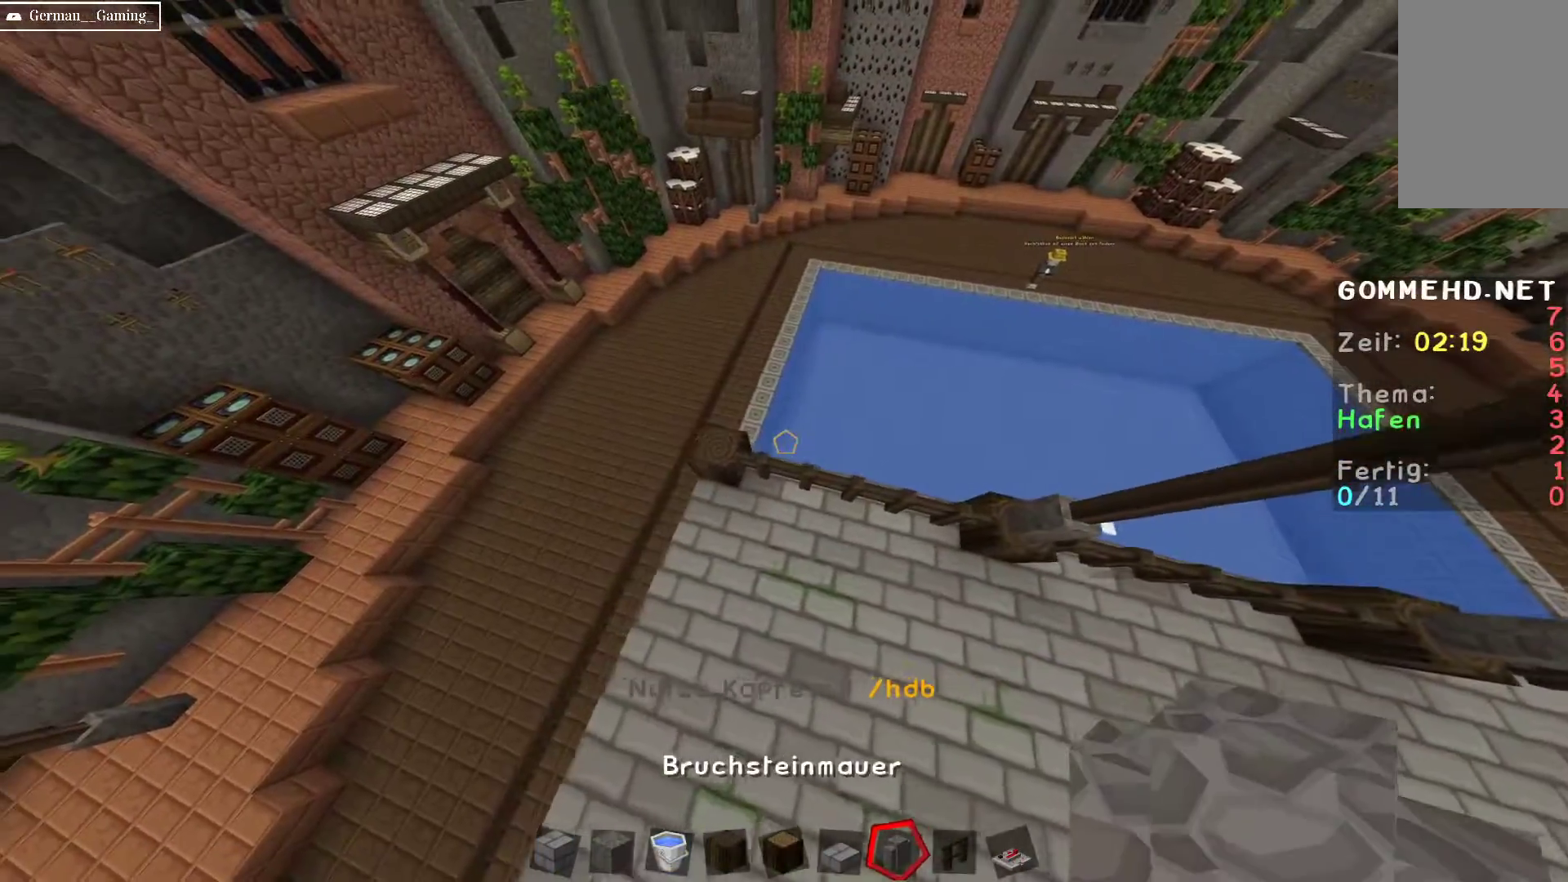
{"keys": [], "mouse": ["right"], "events": [[150, "a", "up"], [150, "w", "up"], [467, "mouse_right", "down"]]}
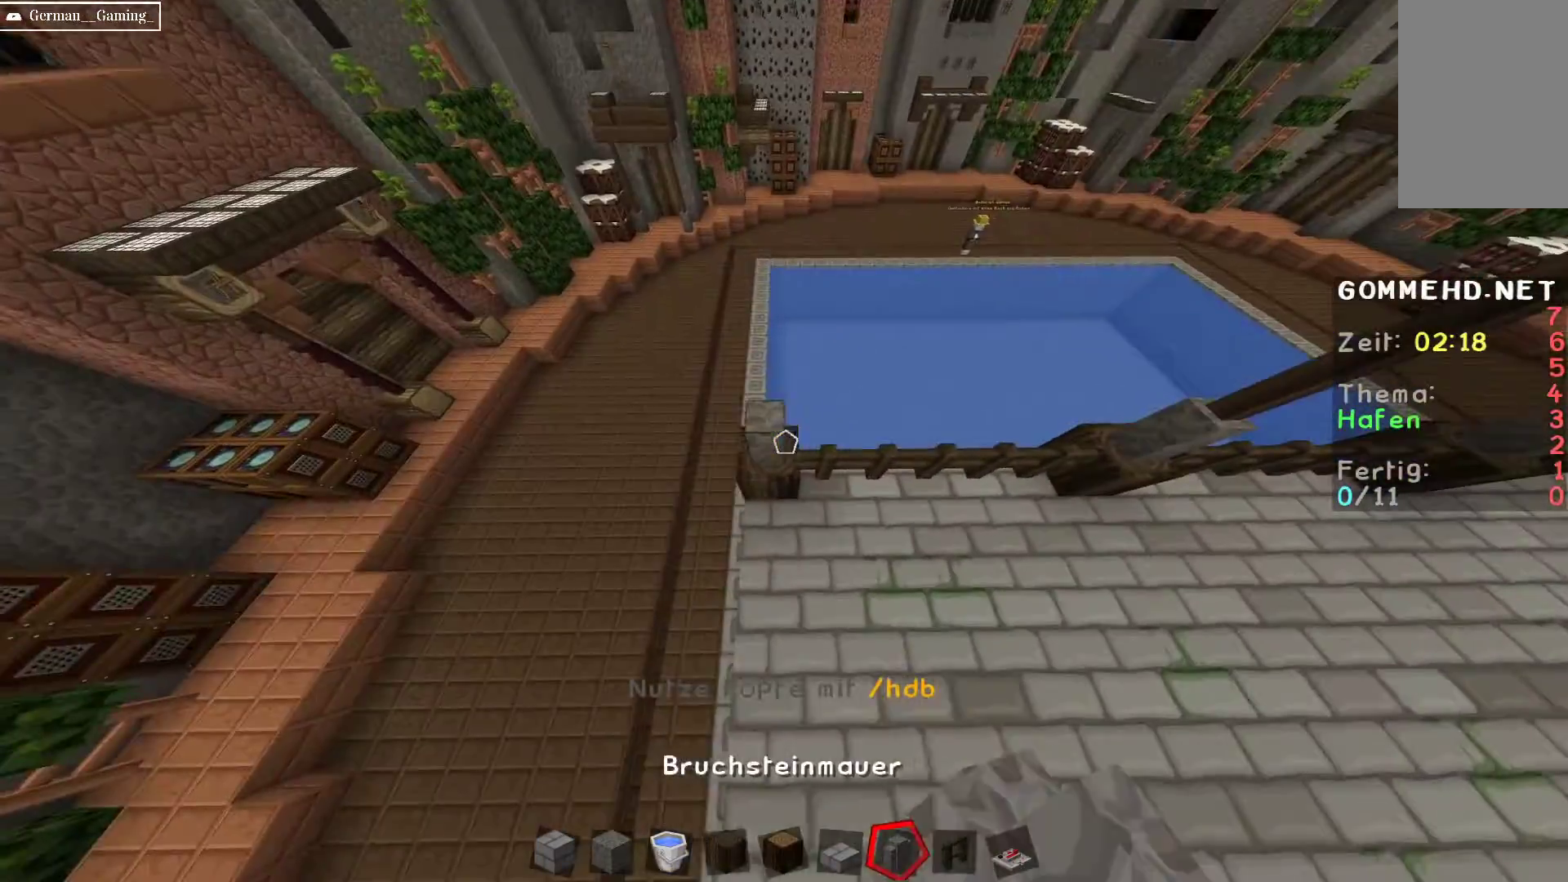
{"keys": [], "mouse": ["right"], "events": [[133, "d", "down"], [133, "mouse_right", "up"], [133, "w", "down"], [233, "d", "up"], [283, "w", "up"], [467, "mouse_right", "down"]]}
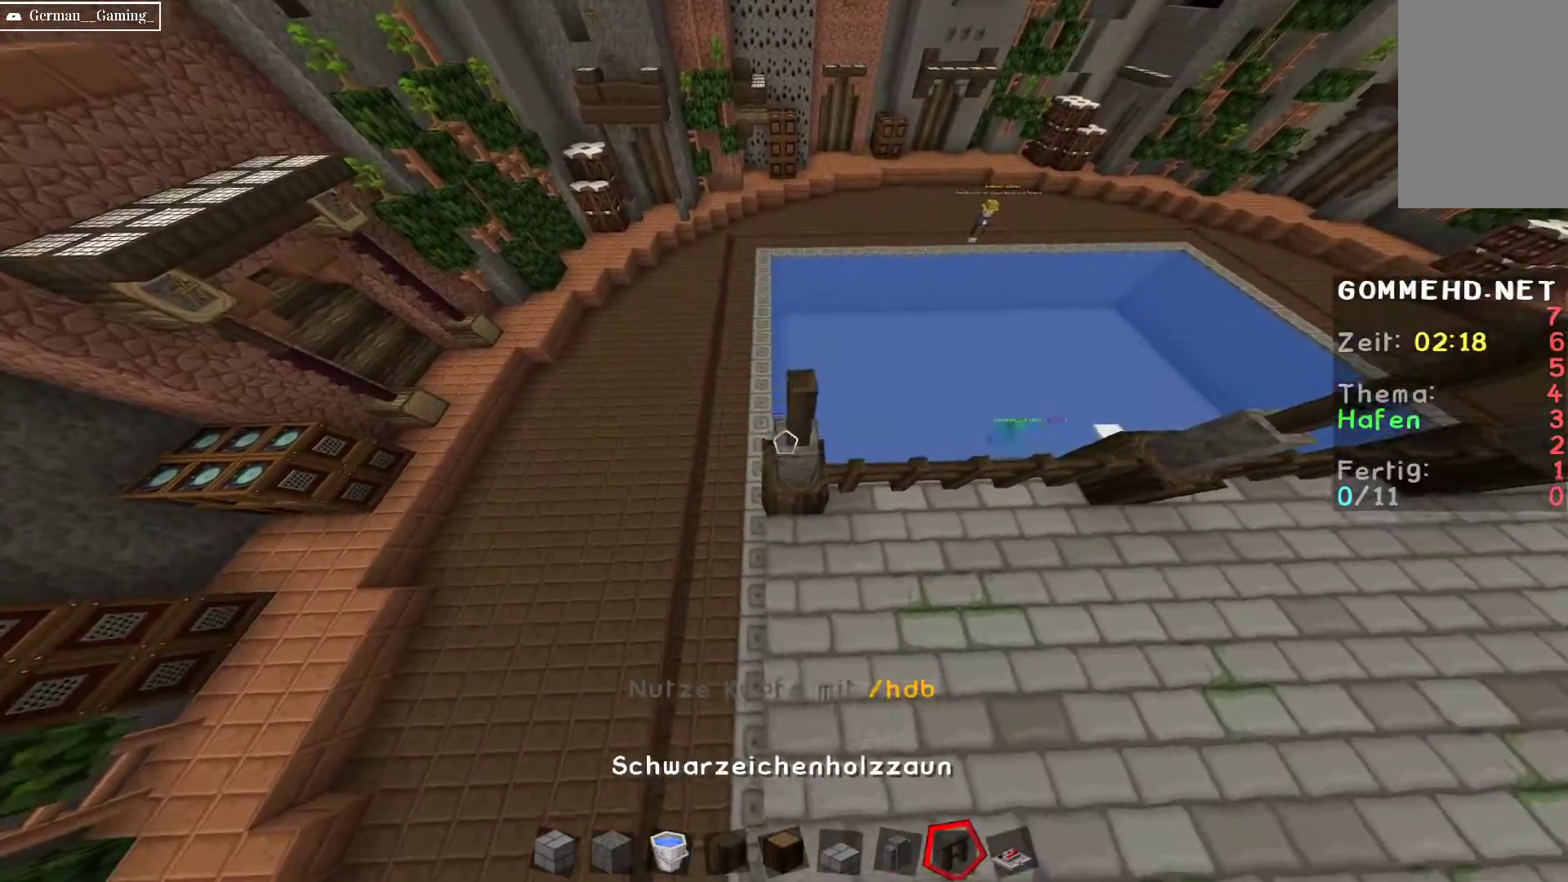
{"keys": [], "mouse": ["right"], "events": [[100, "mouse_right", "up"], [200, "space", "down"], [350, "space", "up"], [400, "mouse_right", "down"]]}
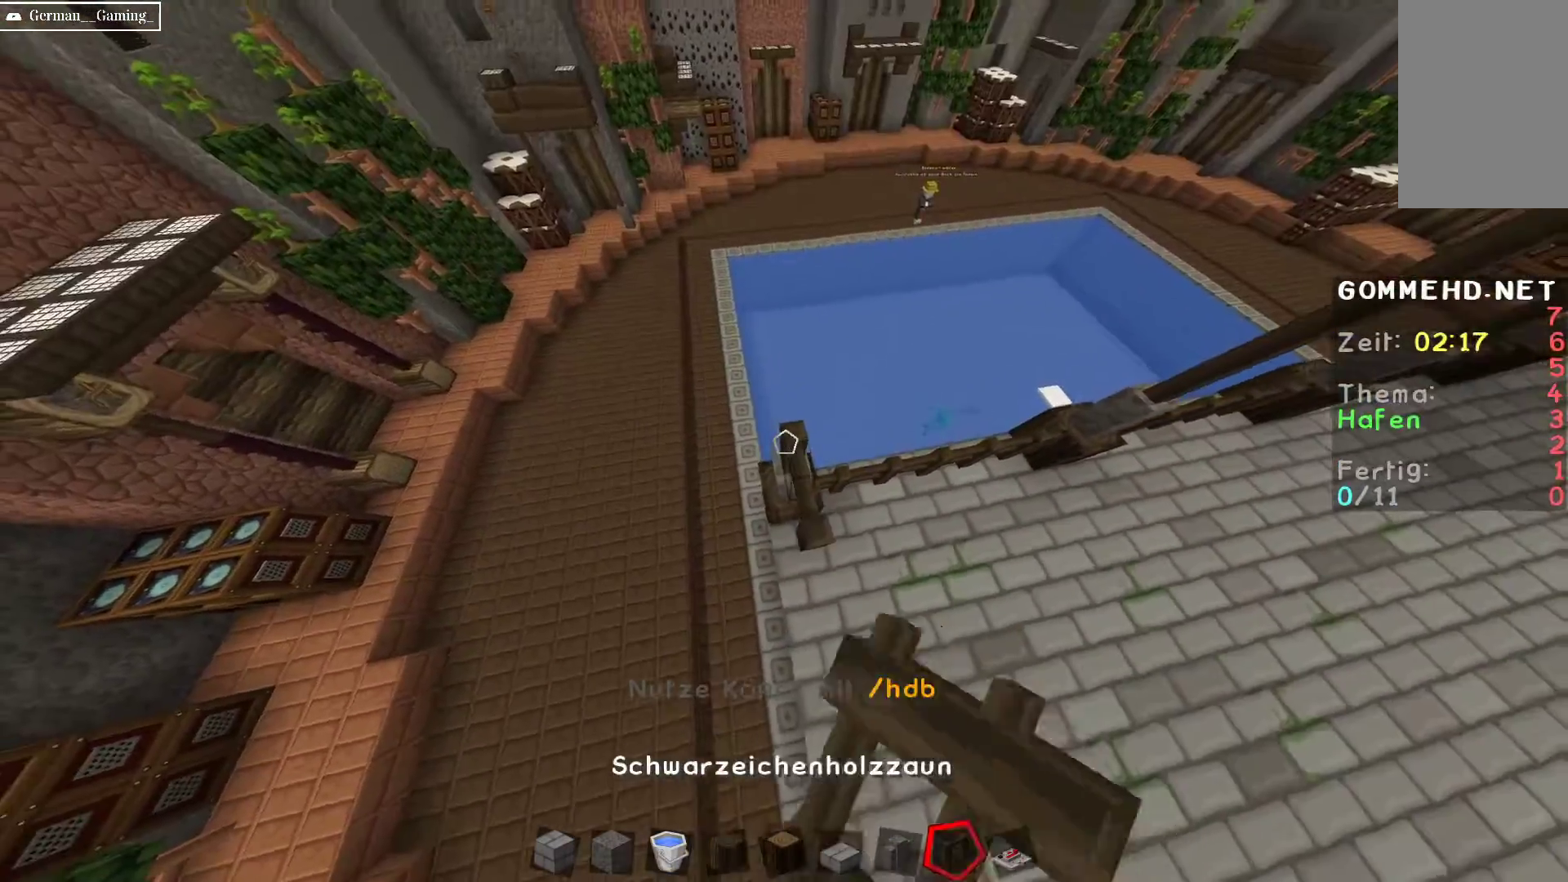
{"keys": [], "mouse": [], "events": [[50, "mouse_right", "up"], [317, "mouse_right", "down"], [450, "mouse_right", "up"]]}
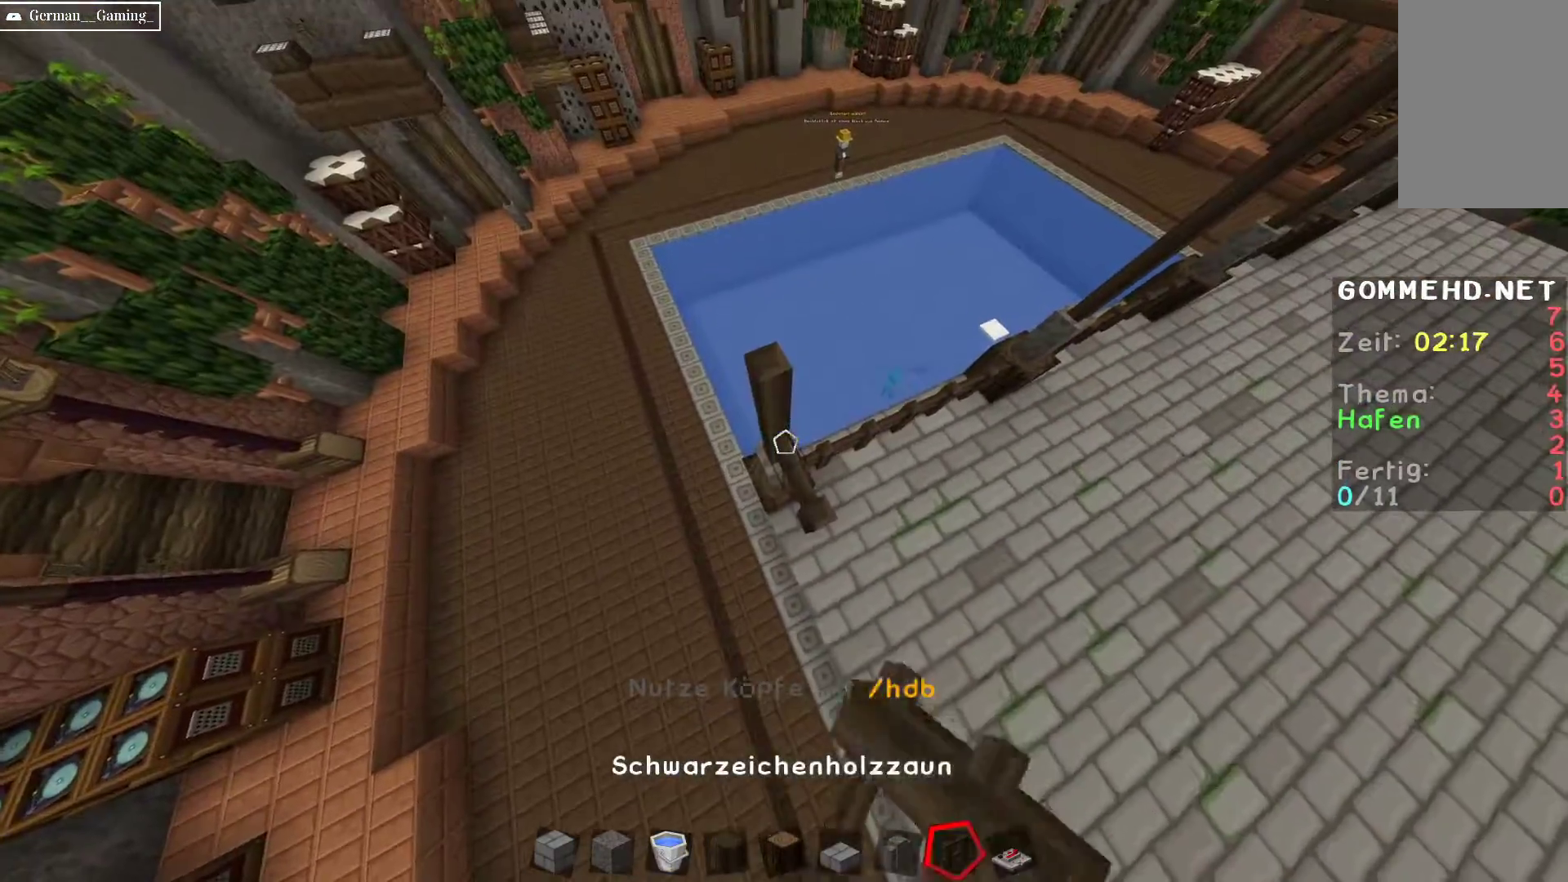
{"keys": ["d", "w"], "mouse": [], "events": [[233, "mouse_left", "down"], [383, "d", "down"], [383, "mouse_left", "up"], [383, "w", "down"]]}
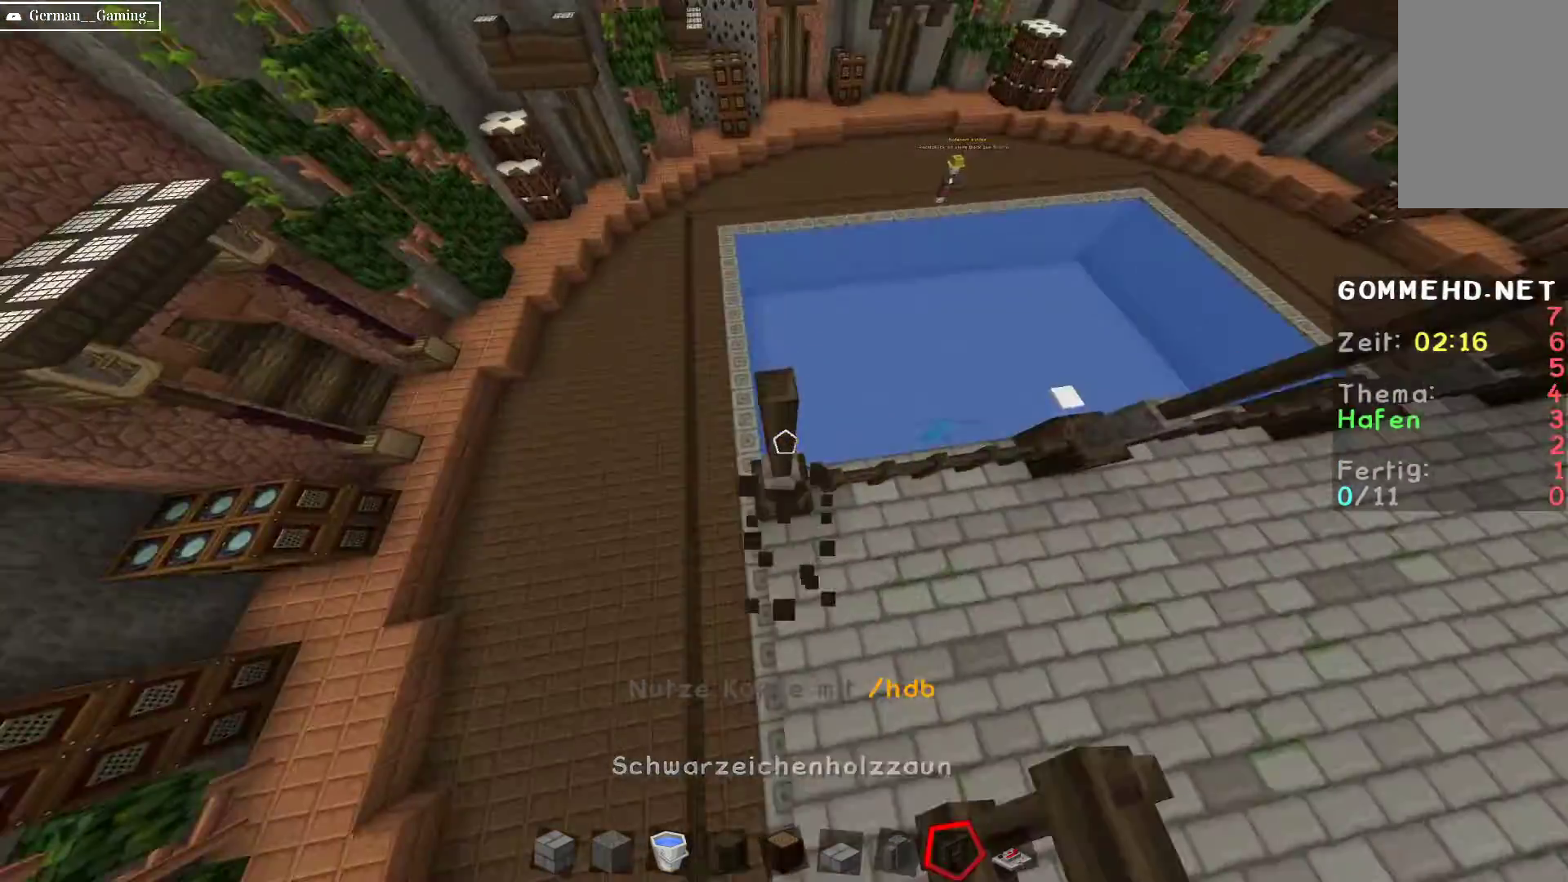
{"keys": [], "mouse": [], "events": [[83, "w", "up"], [183, "d", "up"]]}
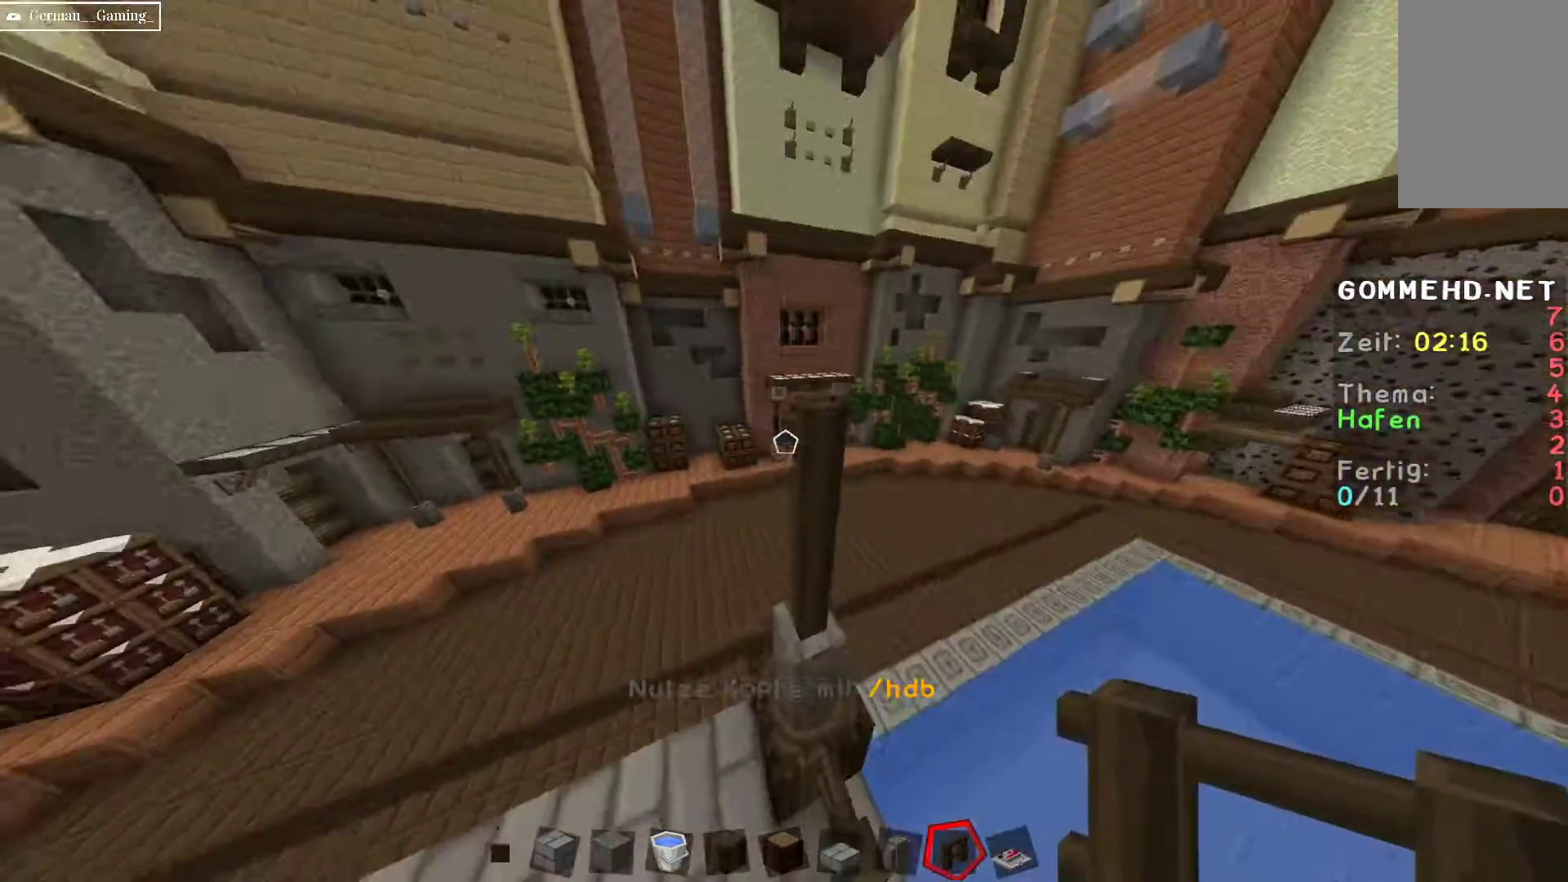
{"keys": ["space"], "mouse": [], "events": [[33, "a", "down"], [233, "a", "up"], [450, "space", "down"]]}
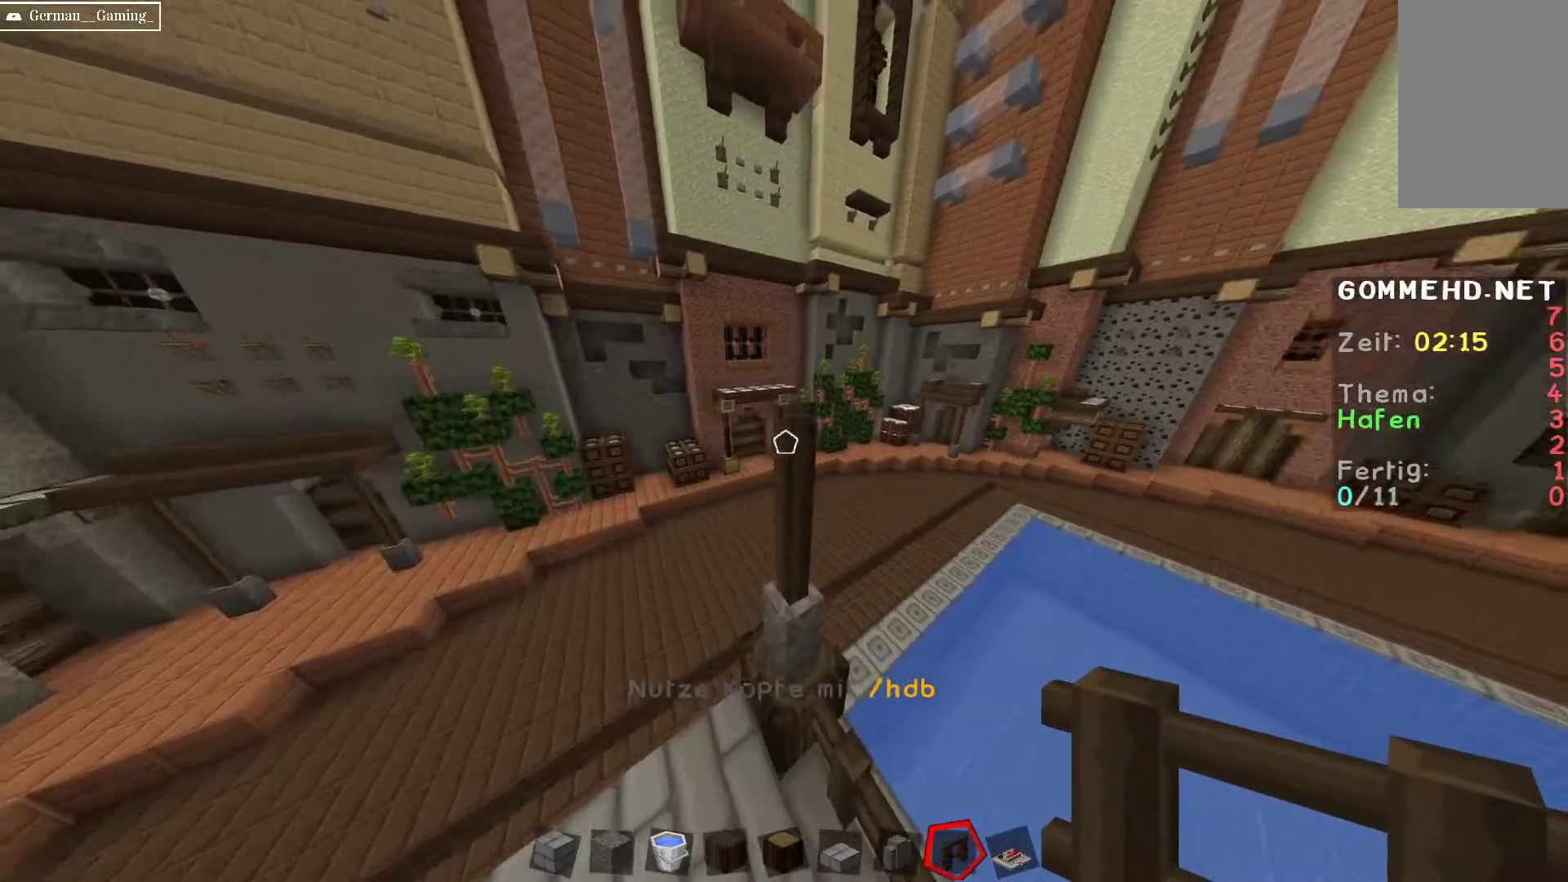
{"keys": [], "mouse": [], "events": [[150, "space", "up"]]}
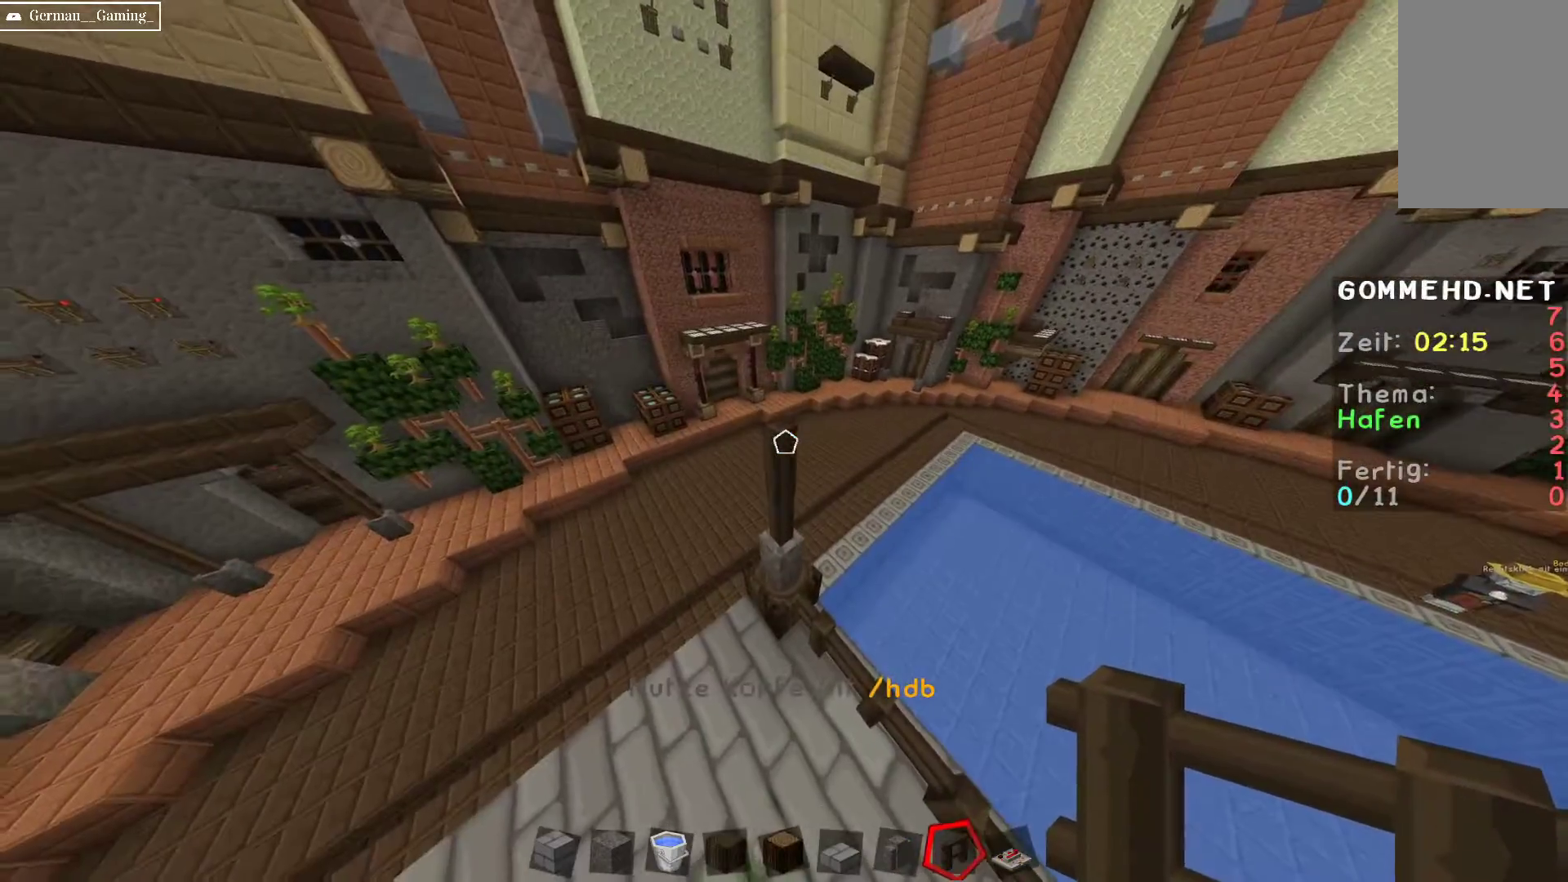
{"keys": [], "mouse": ["right"], "events": [[333, "mouse_right", "down"]]}
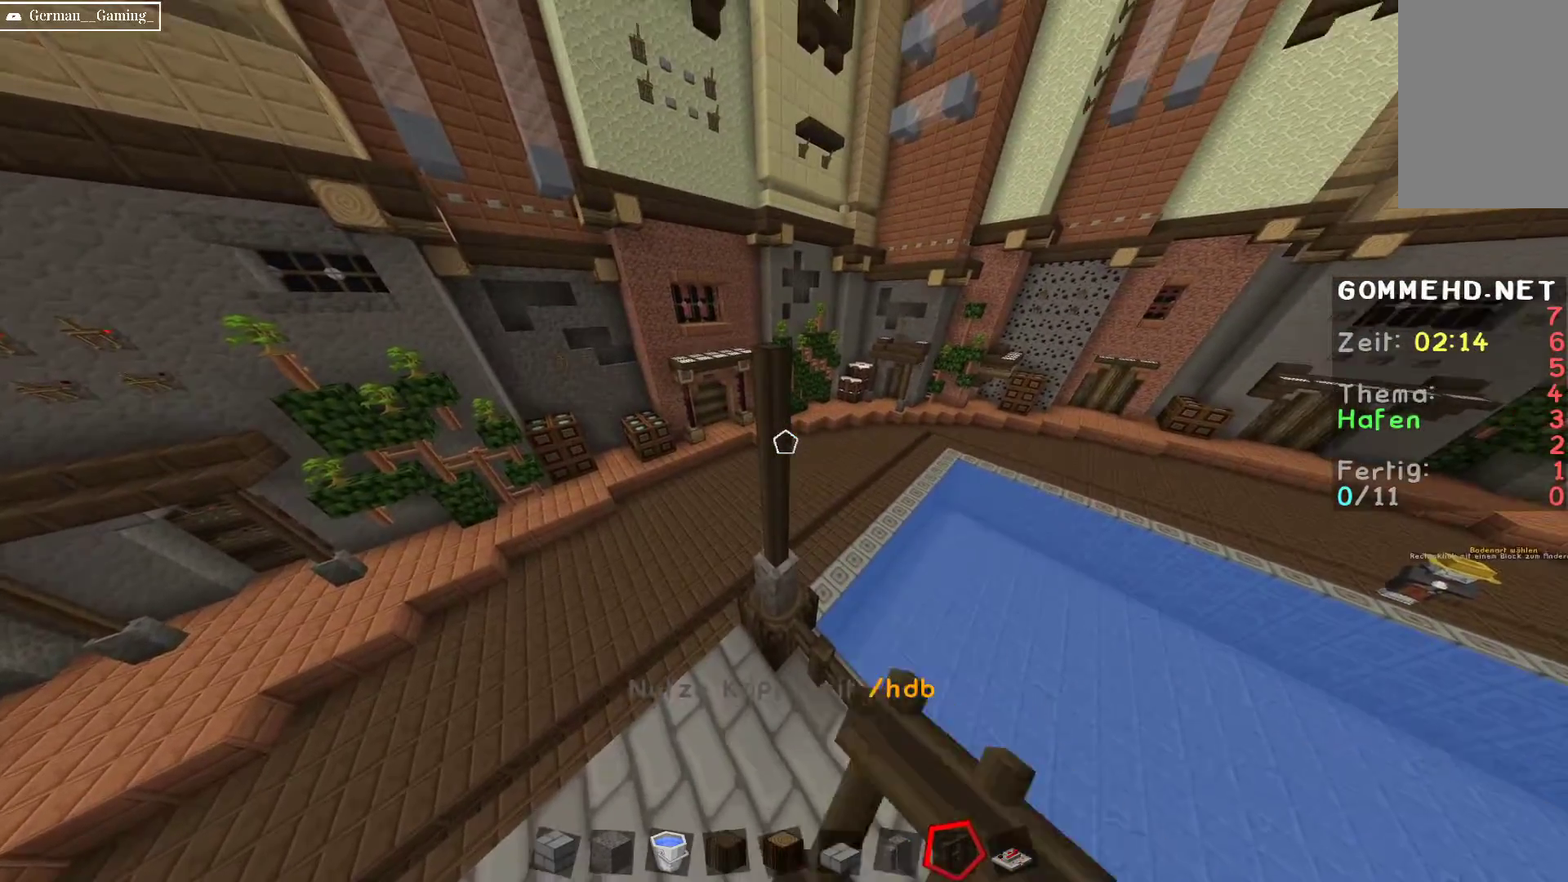
{"keys": [], "mouse": [], "events": [[33, "mouse_right", "up"], [133, "mouse_right", "down"], [283, "a", "down"], [333, "mouse_right", "up"], [383, "a", "up"]]}
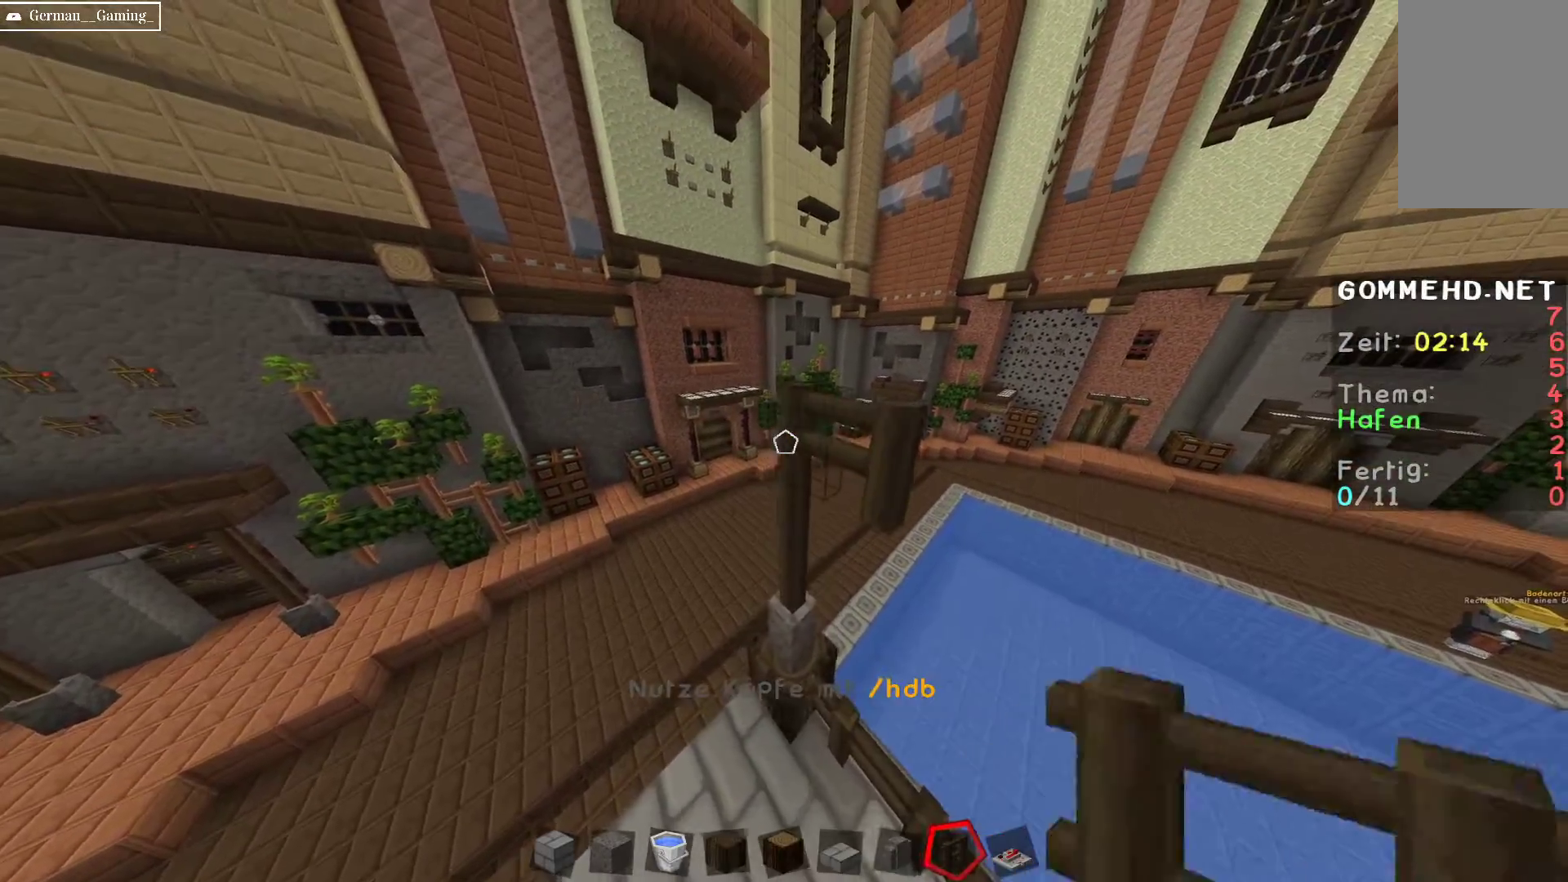
{"keys": [], "mouse": [], "events": [[50, "mouse_right", "down"], [100, "d", "down"], [200, "mouse_right", "up"], [350, "d", "up"]]}
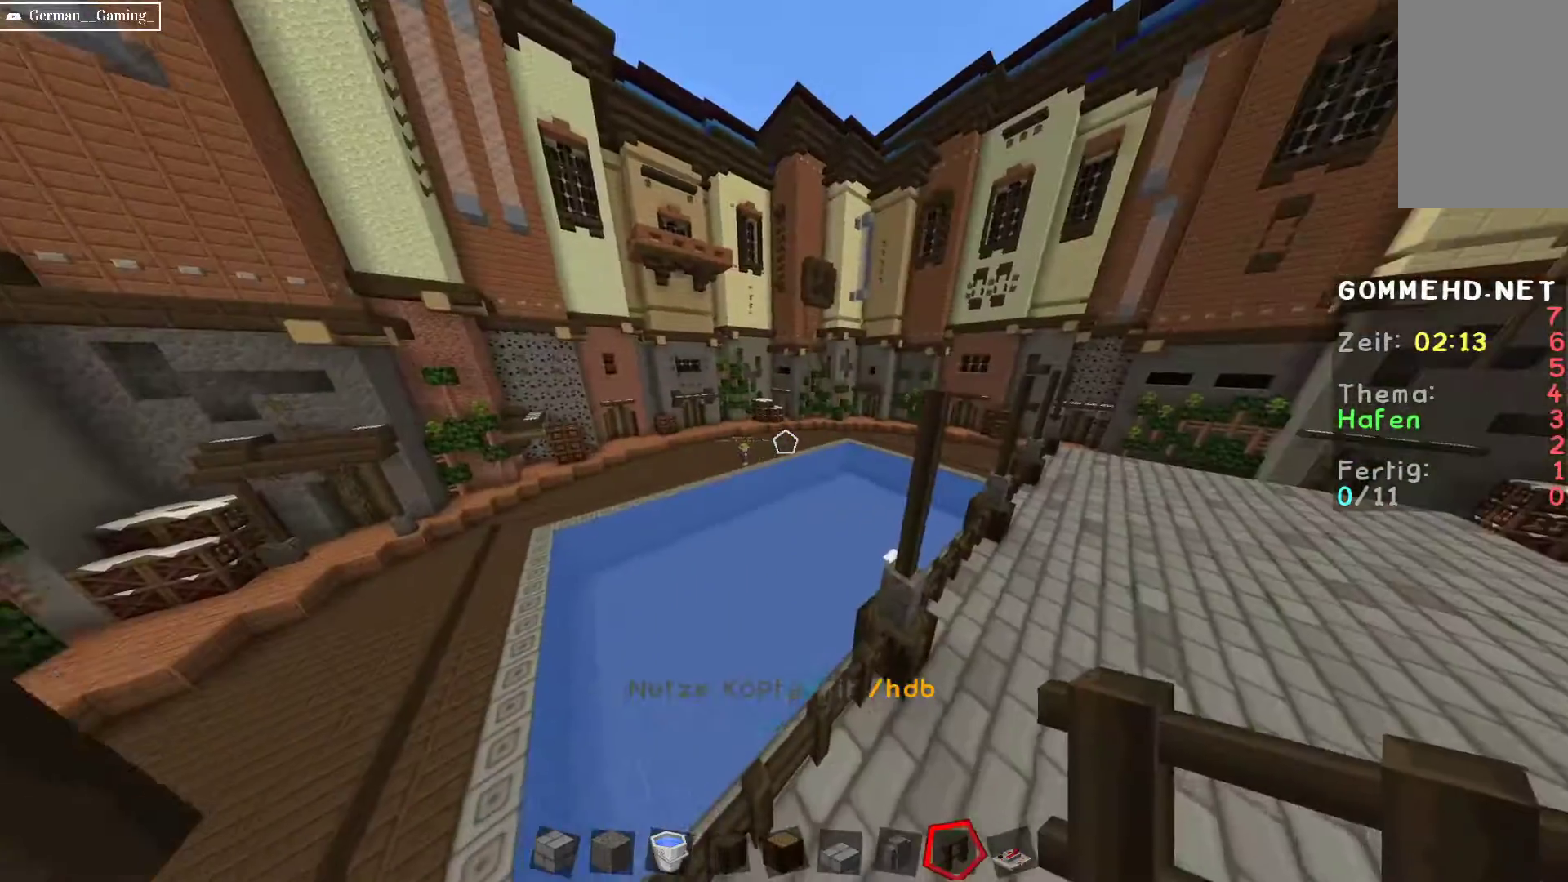
{"keys": ["d"], "mouse": [], "events": [[383, "d", "down"]]}
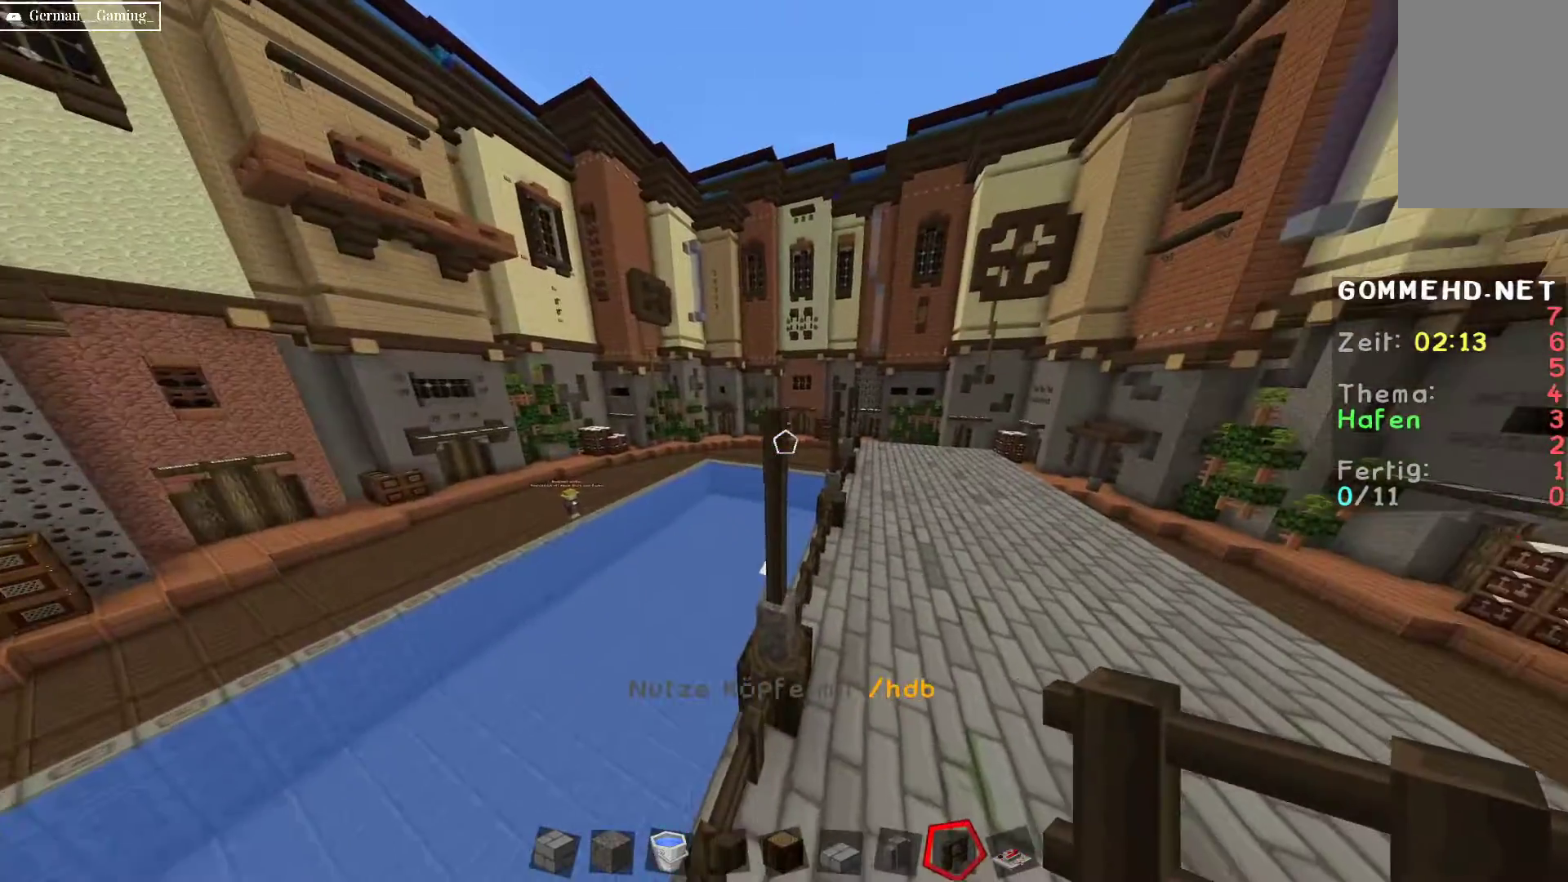
{"keys": [], "mouse": ["right"], "events": [[33, "d", "up"], [283, "w", "down"], [333, "mouse_right", "down"], [483, "w", "up"]]}
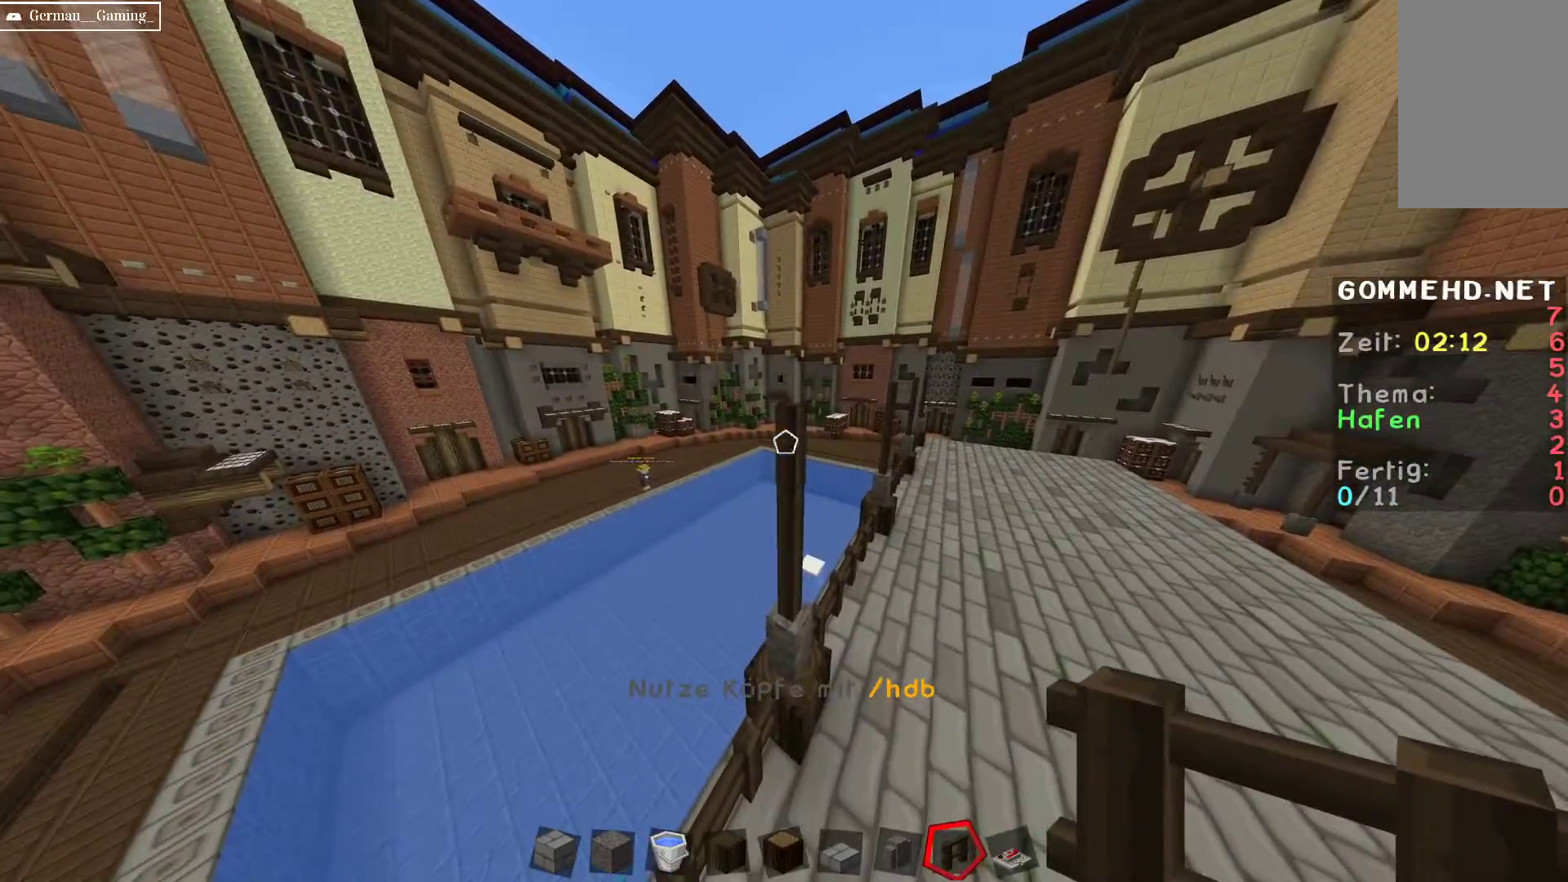
{"keys": [], "mouse": ["right"], "events": [[33, "mouse_right", "up"], [117, "mouse_right", "down"], [300, "d", "down"], [300, "mouse_right", "up"], [450, "d", "up"], [467, "mouse_right", "down"]]}
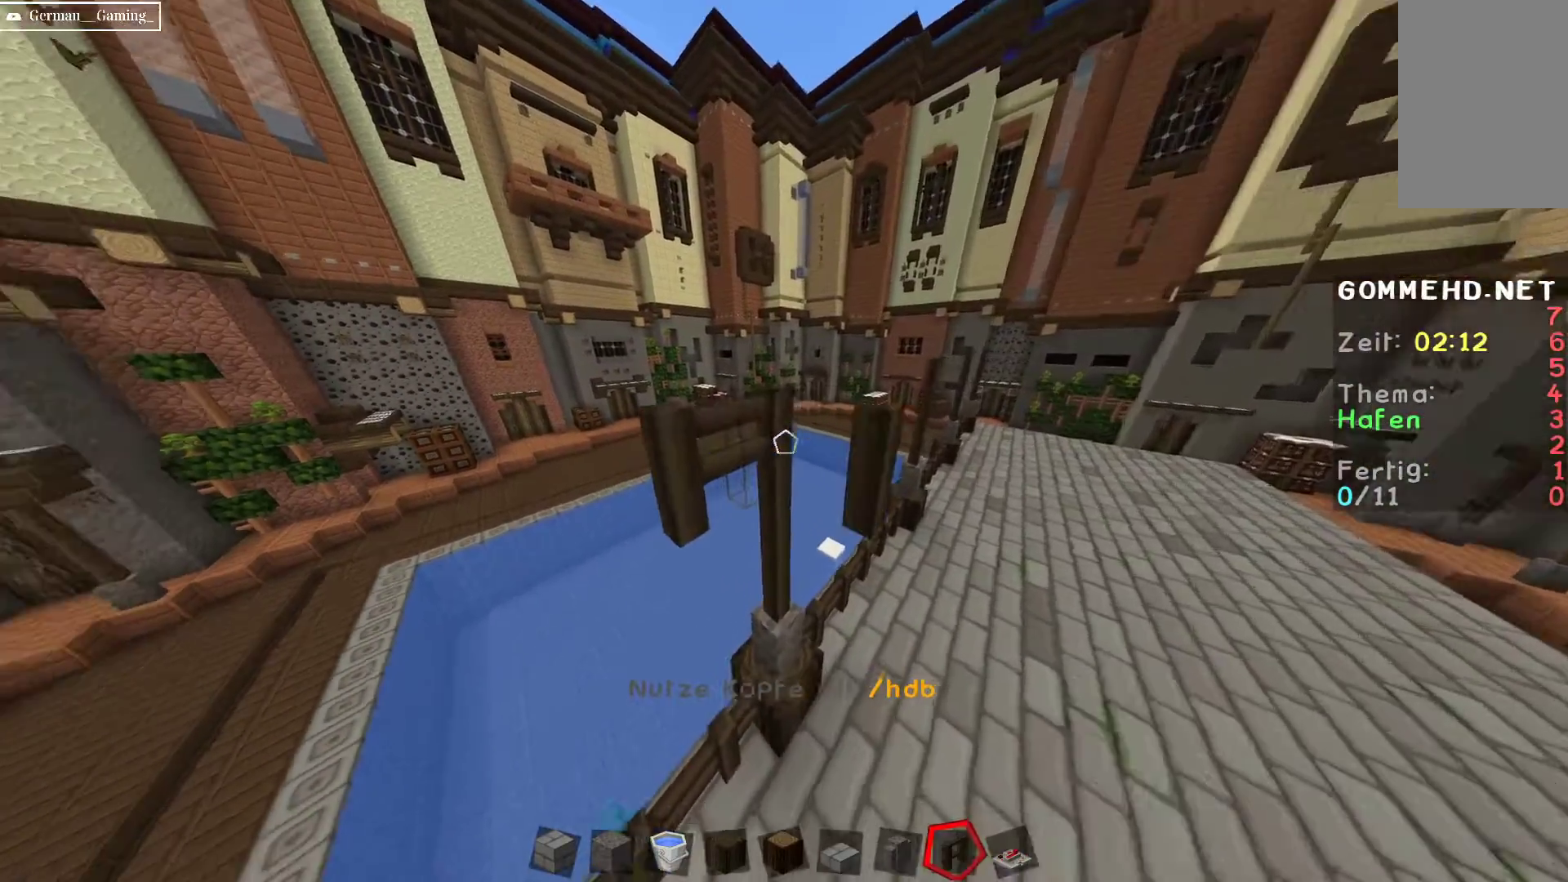
{"keys": [], "mouse": [], "events": [[133, "w", "down"], [167, "d", "down"], [183, "mouse_right", "up"], [383, "w", "up"], [400, "d", "up"]]}
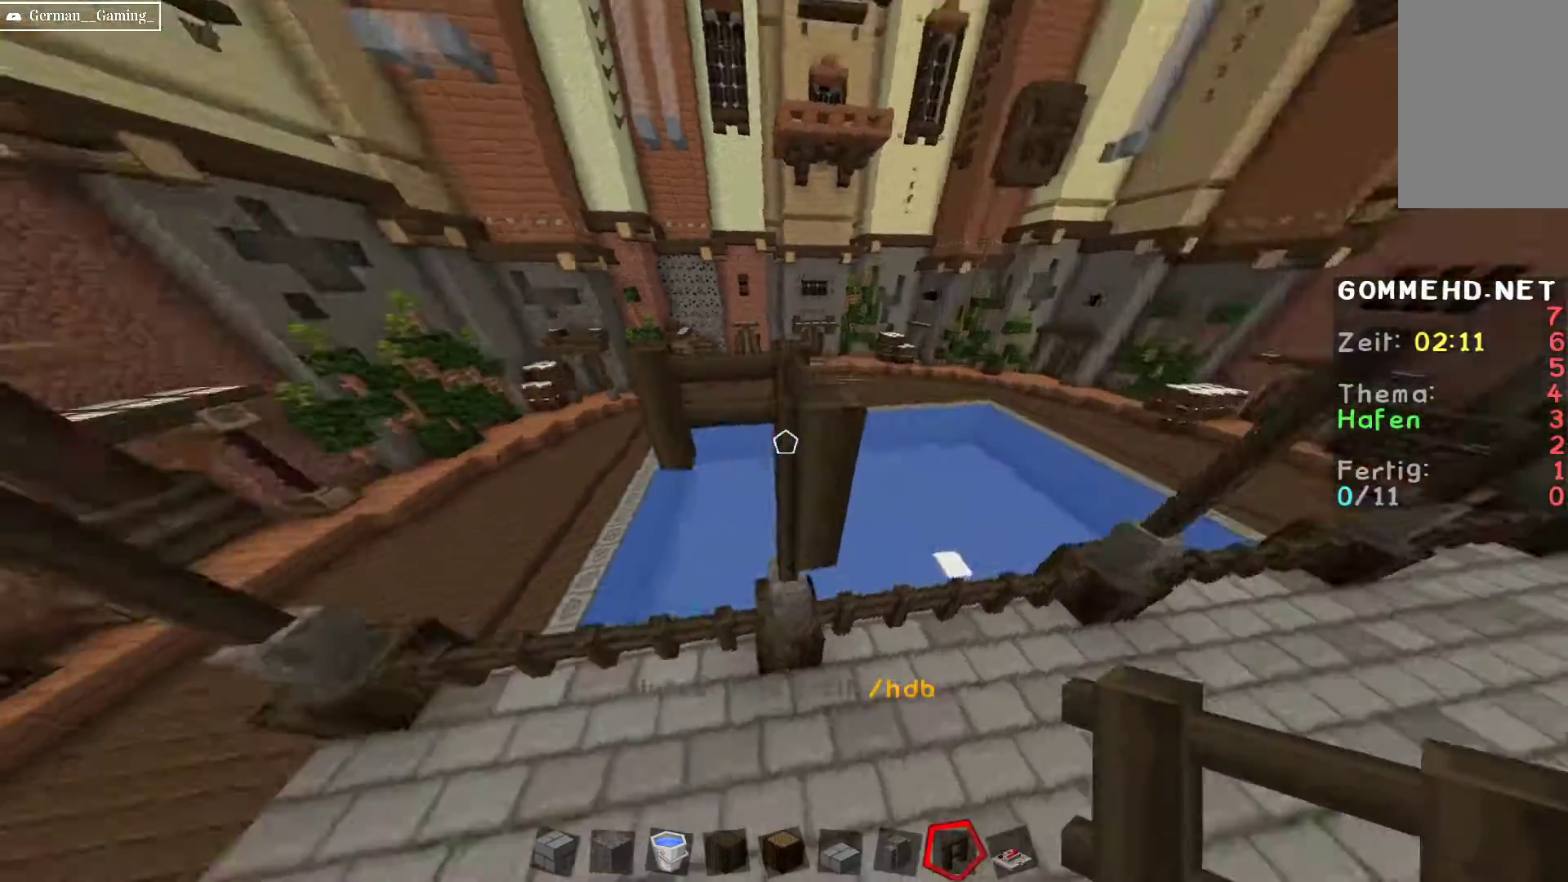
{"keys": [], "mouse": [], "events": [[83, "d", "down"], [333, "d", "up"]]}
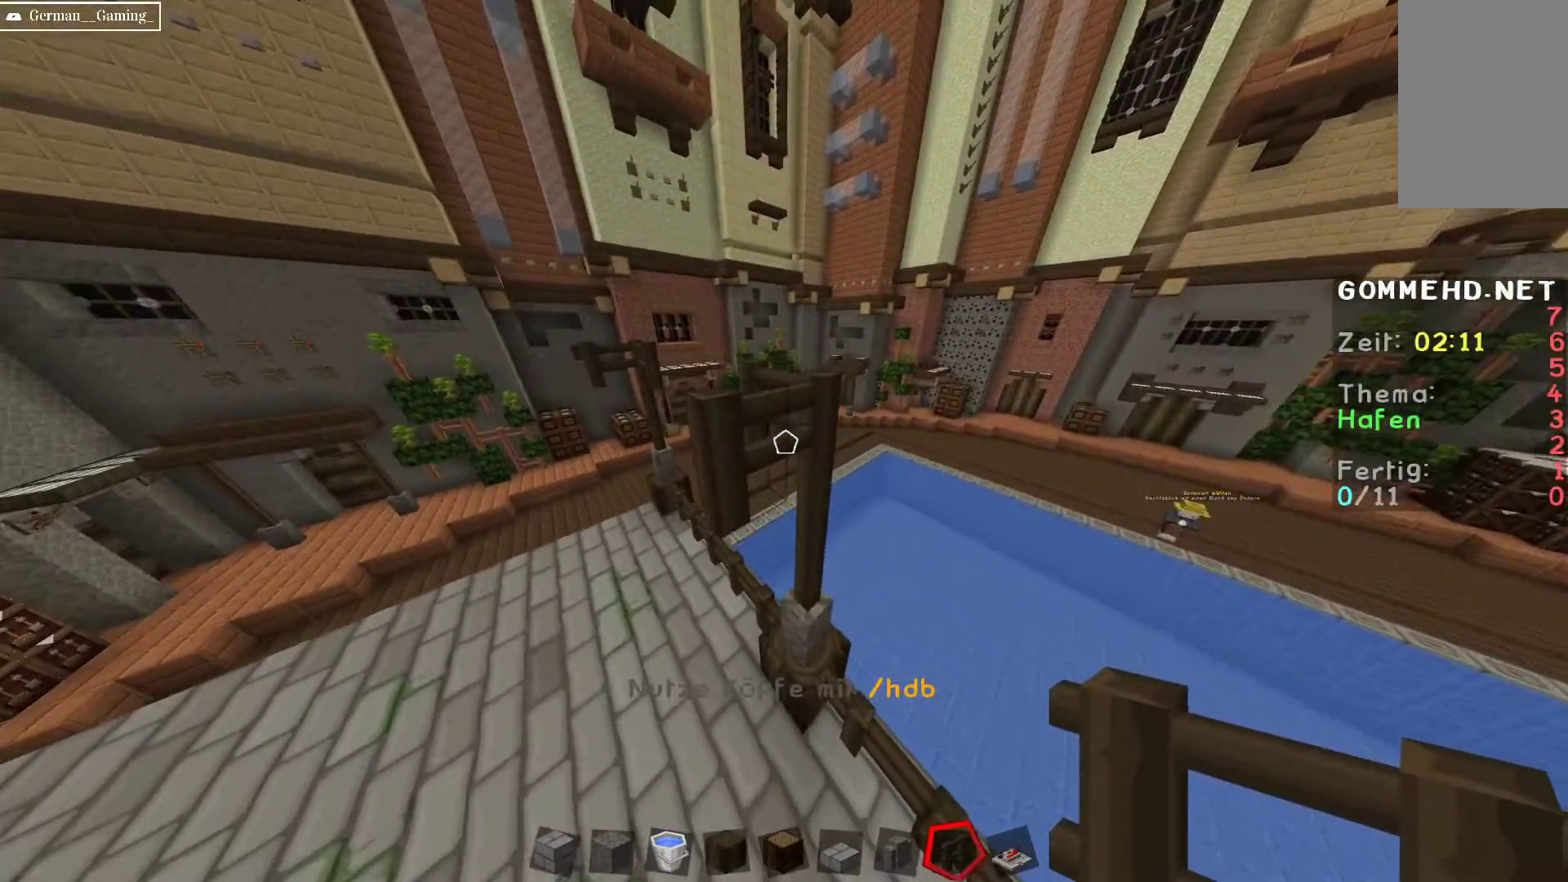
{"keys": ["a"], "mouse": [], "events": [[350, "mouse_right", "down"], [467, "a", "down"], [500, "mouse_right", "up"]]}